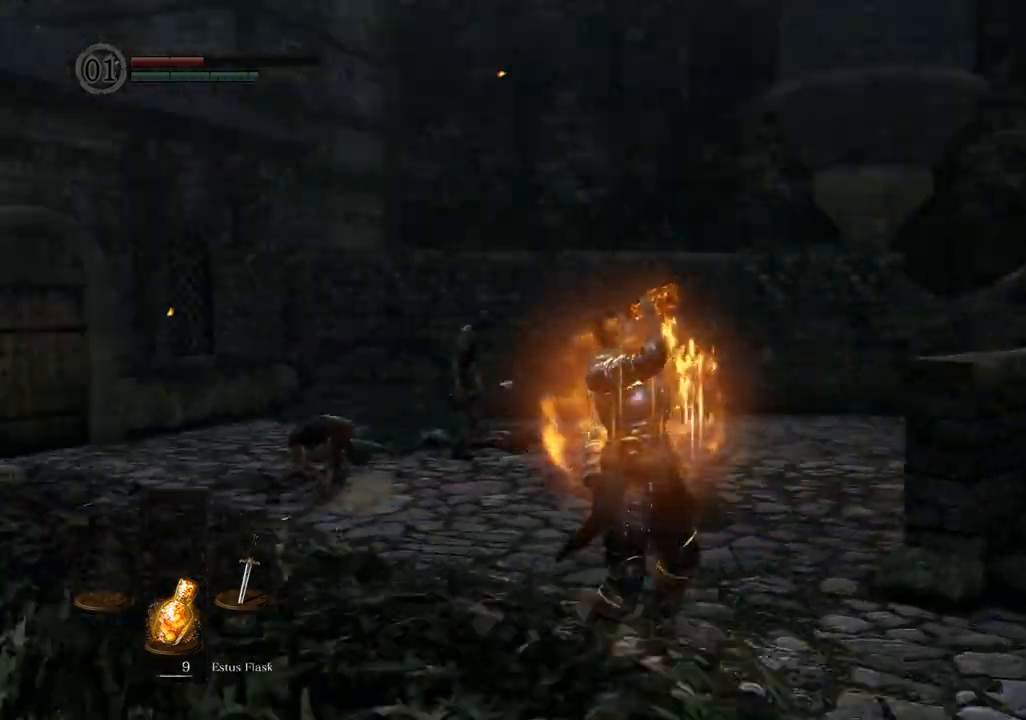
Gameplay with a controller (PlayStation layout); each line is a JSON object with the inputs held at the frame after it (dt_ms = milliseconds from this image to that frame). "events" lists button and stick changes between this image and that frame as [ms after this image, input, new state], when the widget could be followed in between. Not read: L3 R3.
{"dt_ms": 500, "buttons": [], "left_stick": "right", "right_stick": "up", "events": [[67, "left_stick", "right"], [83, "right_stick", "center"], [433, "right_stick", "up"]]}
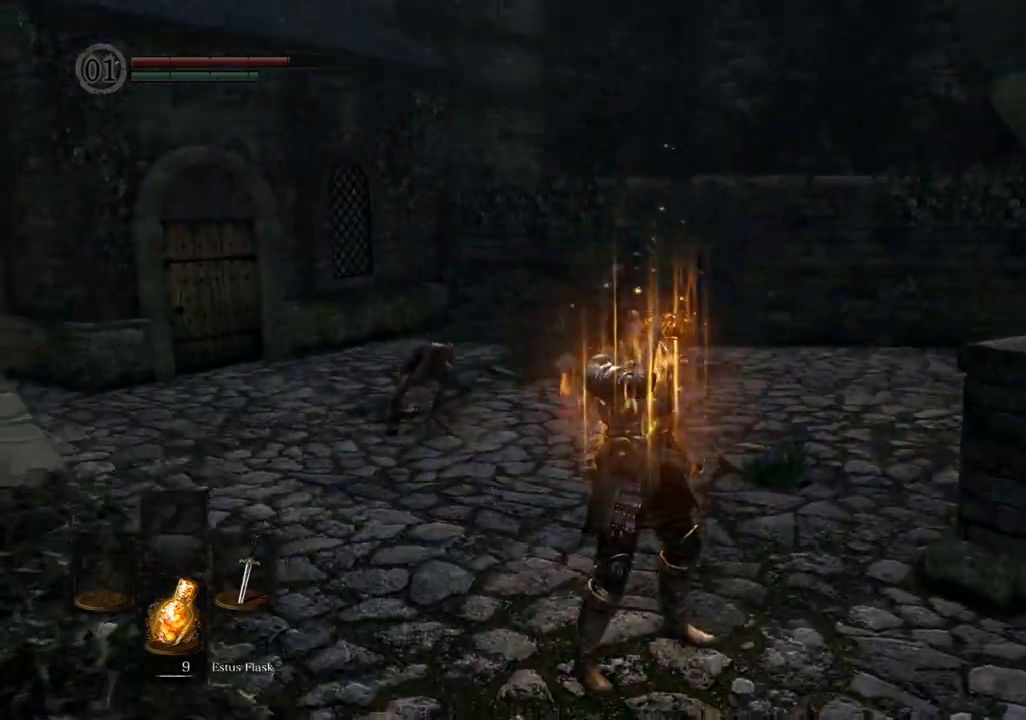
{"dt_ms": 500, "buttons": [], "left_stick": "up-right", "right_stick": "center", "events": [[33, "right_stick", "center"], [267, "left_stick", "up-right"], [300, "right_stick", "up"], [467, "right_stick", "center"]]}
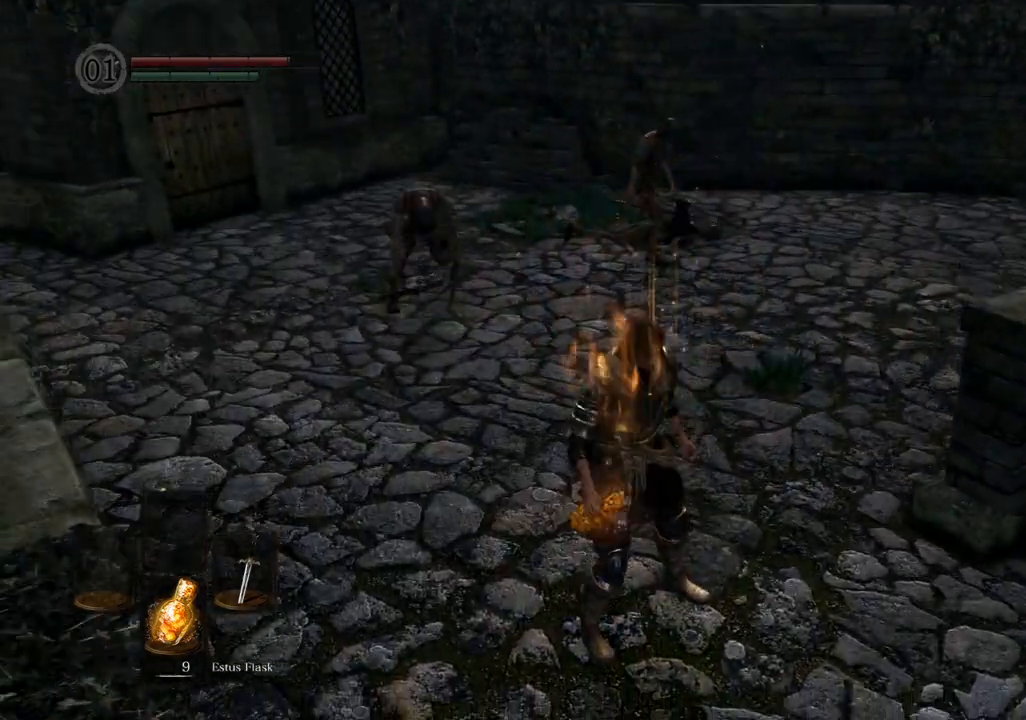
{"dt_ms": 500, "buttons": [], "left_stick": "up-right", "right_stick": "center", "events": []}
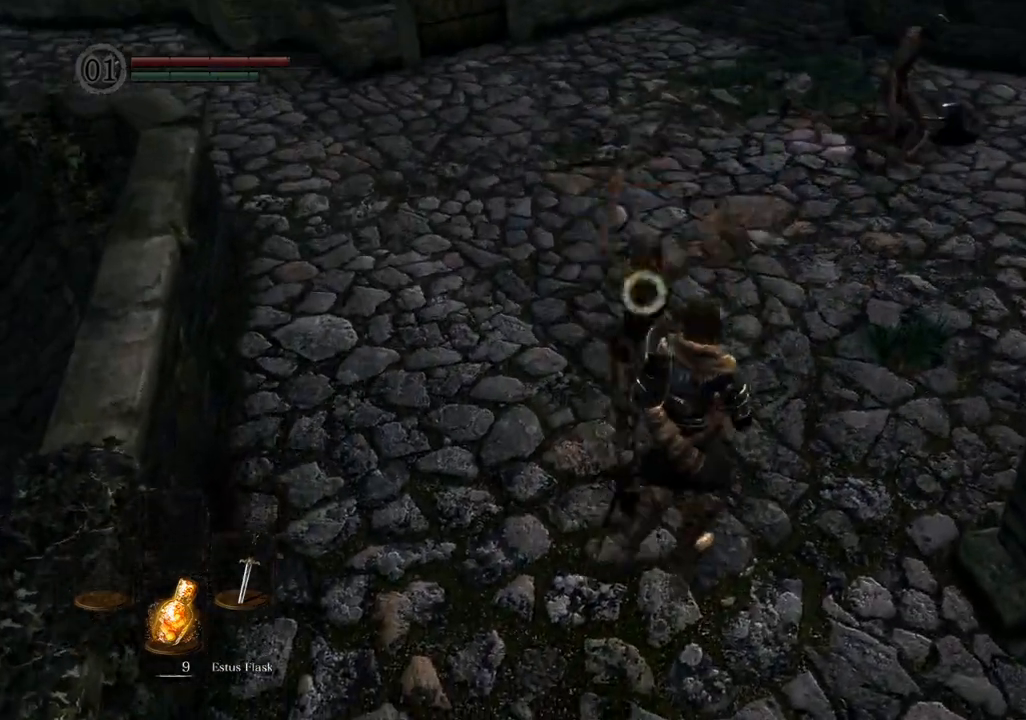
{"dt_ms": 500, "buttons": [], "left_stick": "up-right", "right_stick": "center", "events": [[67, "left_stick", "right"], [133, "CIRCLE", "down"], [233, "CIRCLE", "up"], [417, "left_stick", "up-right"]]}
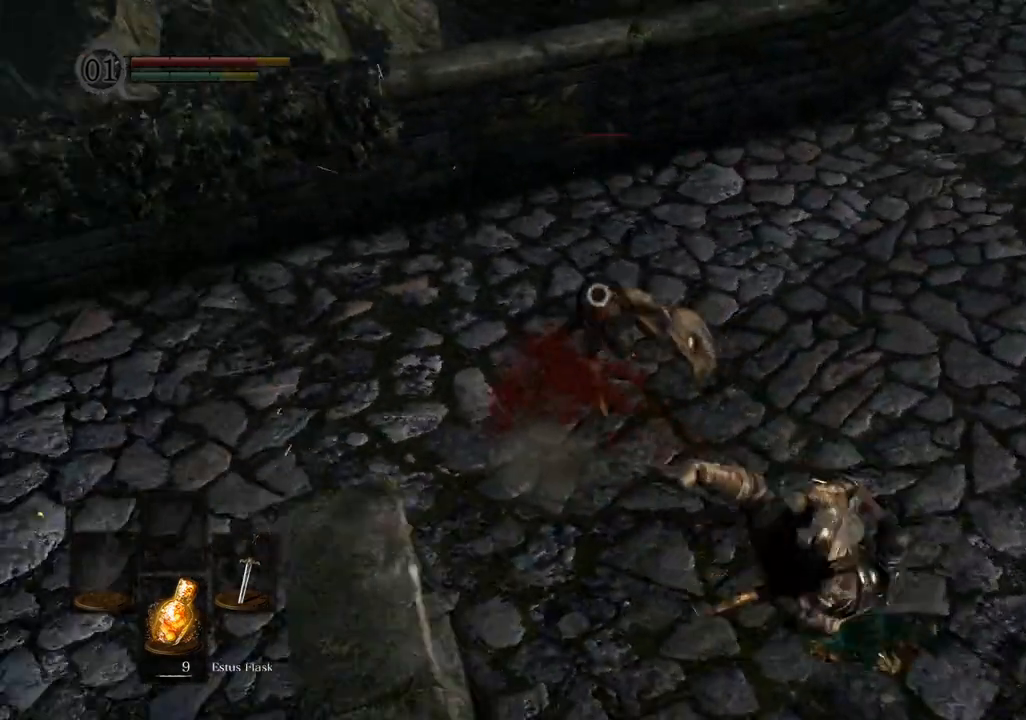
{"dt_ms": 500, "buttons": [], "left_stick": "up", "right_stick": "center", "events": [[83, "left_stick", "right"], [233, "left_stick", "up"]]}
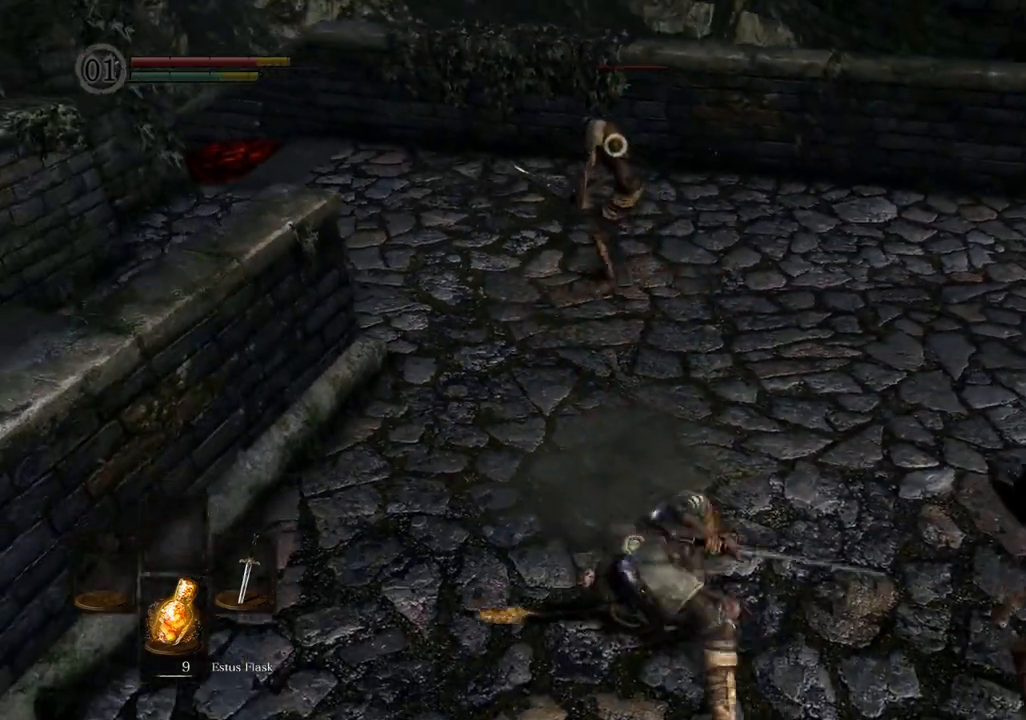
{"dt_ms": 500, "buttons": [], "left_stick": "up", "right_stick": "center"}
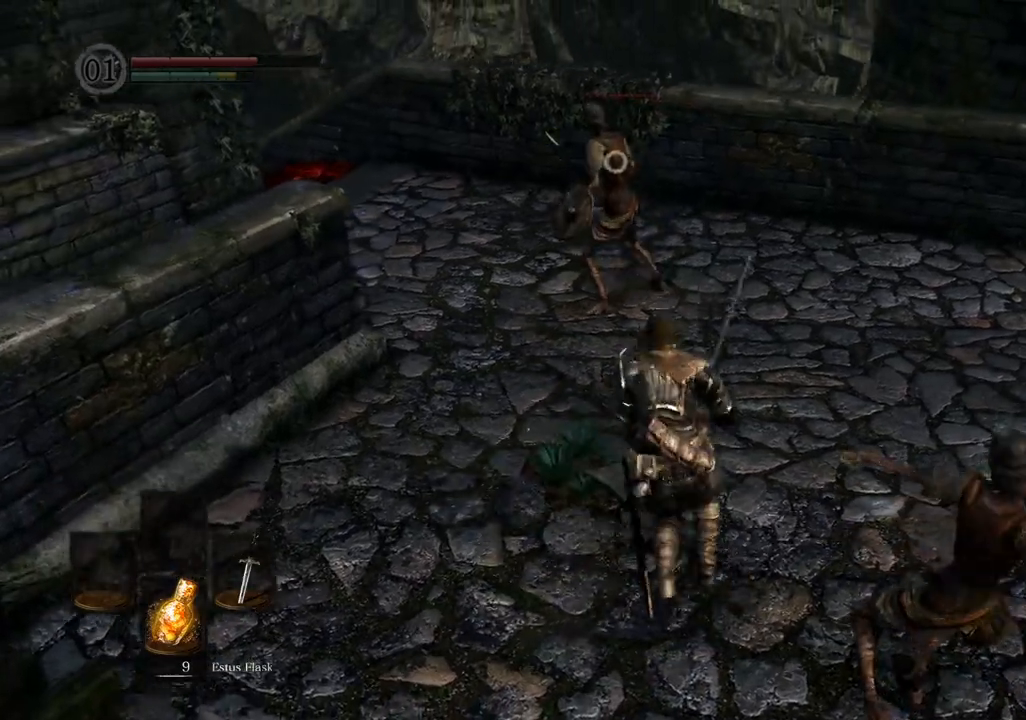
{"dt_ms": 500, "buttons": [], "left_stick": "up", "right_stick": "center", "events": [[50, "CIRCLE", "down"], [167, "CIRCLE", "up"], [217, "CIRCLE", "down"], [417, "CIRCLE", "up"]]}
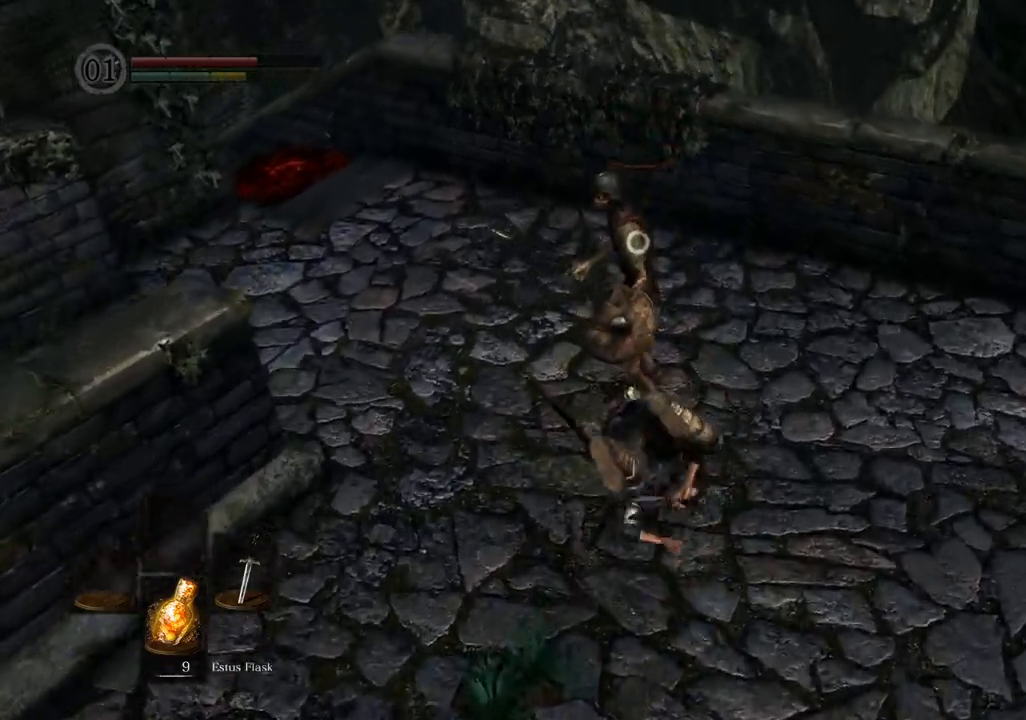
{"dt_ms": 500, "buttons": [], "left_stick": "right", "right_stick": "center", "events": [[67, "left_stick", "up-right"], [233, "left_stick", "right"]]}
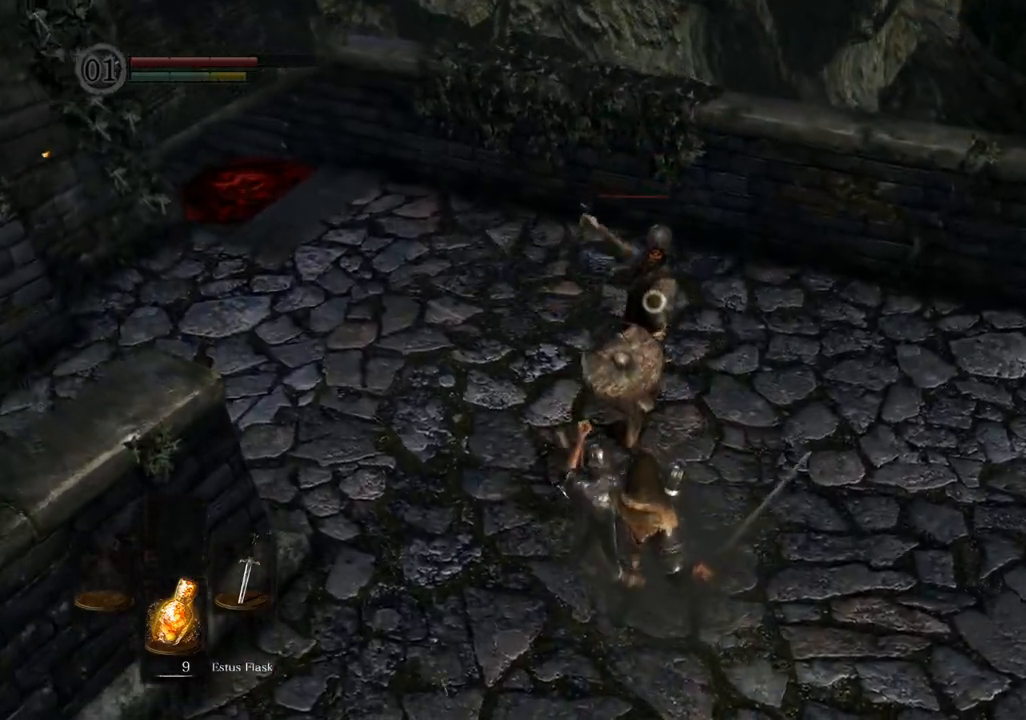
{"dt_ms": 500, "buttons": [], "left_stick": "right", "right_stick": "center", "events": []}
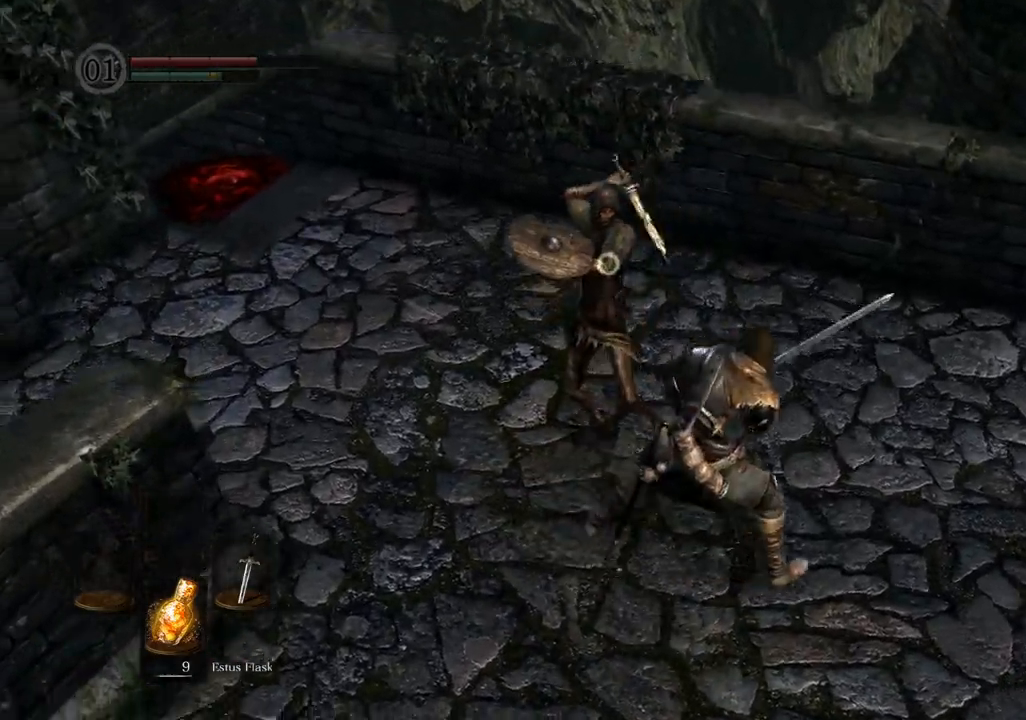
{"dt_ms": 500, "buttons": [], "left_stick": "up-right", "right_stick": "center"}
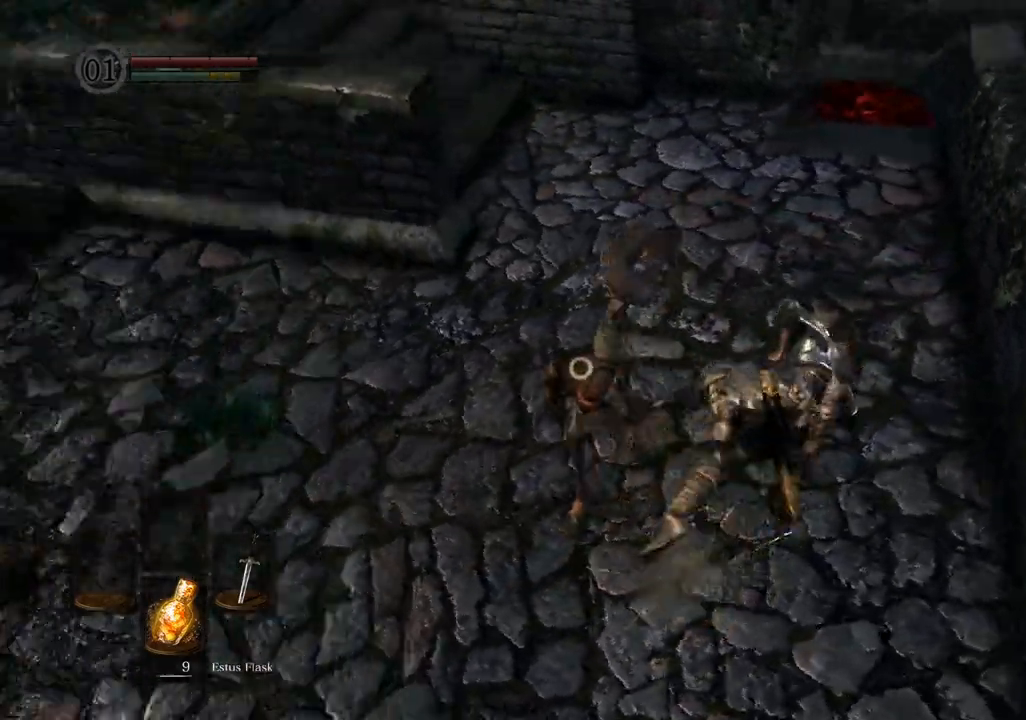
{"dt_ms": 1000, "buttons": [], "left_stick": "right", "right_stick": "center"}
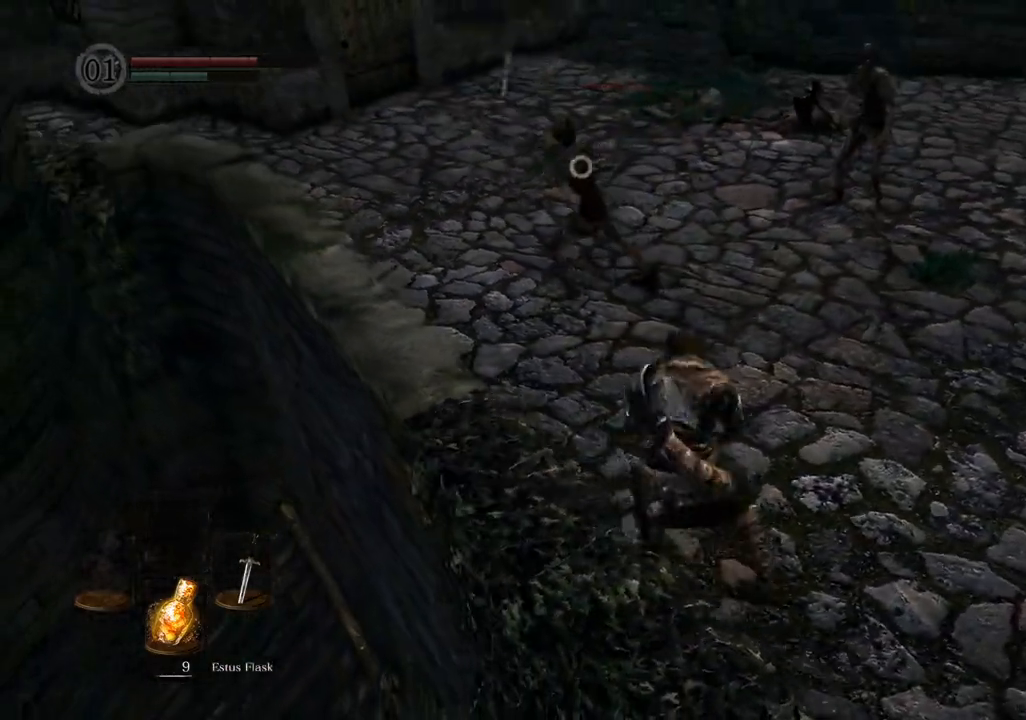
{"dt_ms": 500, "buttons": [], "left_stick": "down-right", "right_stick": "center"}
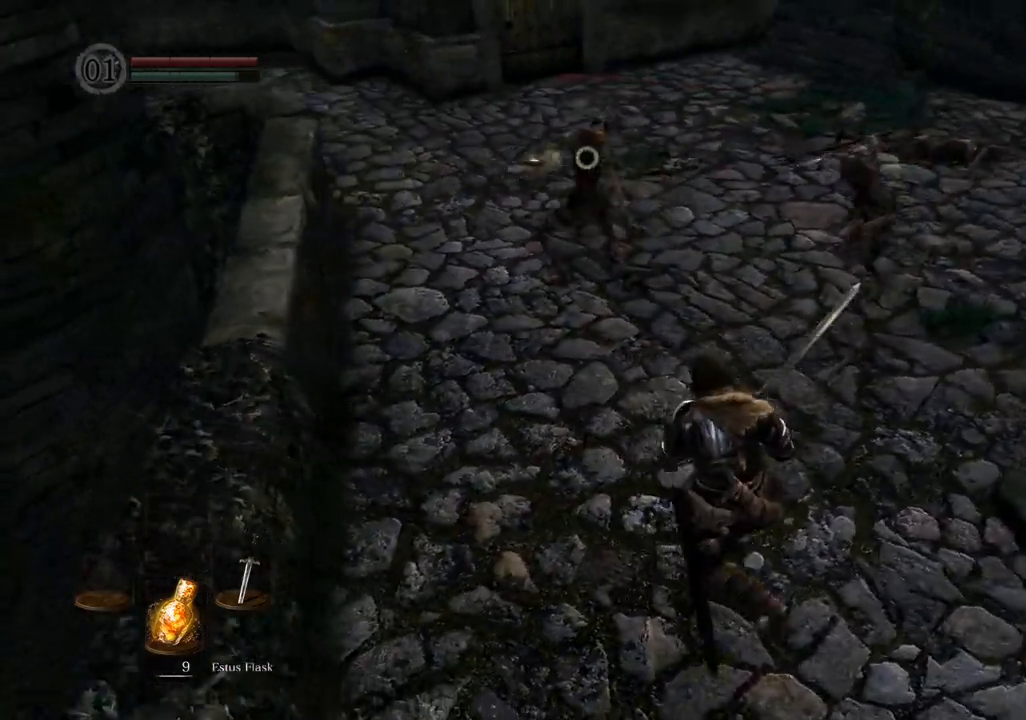
{"dt_ms": 500, "buttons": [], "left_stick": "down", "right_stick": "center", "events": [[417, "left_stick", "down"]]}
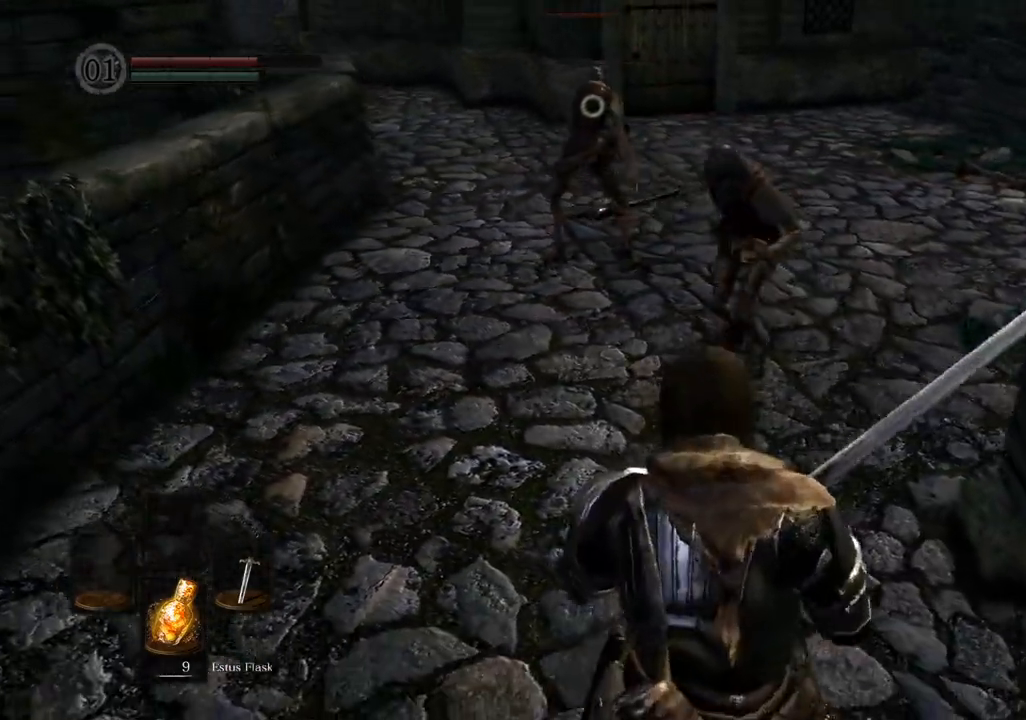
{"dt_ms": 500, "buttons": [], "left_stick": "up", "right_stick": "center", "events": [[100, "right_stick", "right"], [183, "right_stick", "center"], [283, "left_stick", "center"], [367, "left_stick", "up"]]}
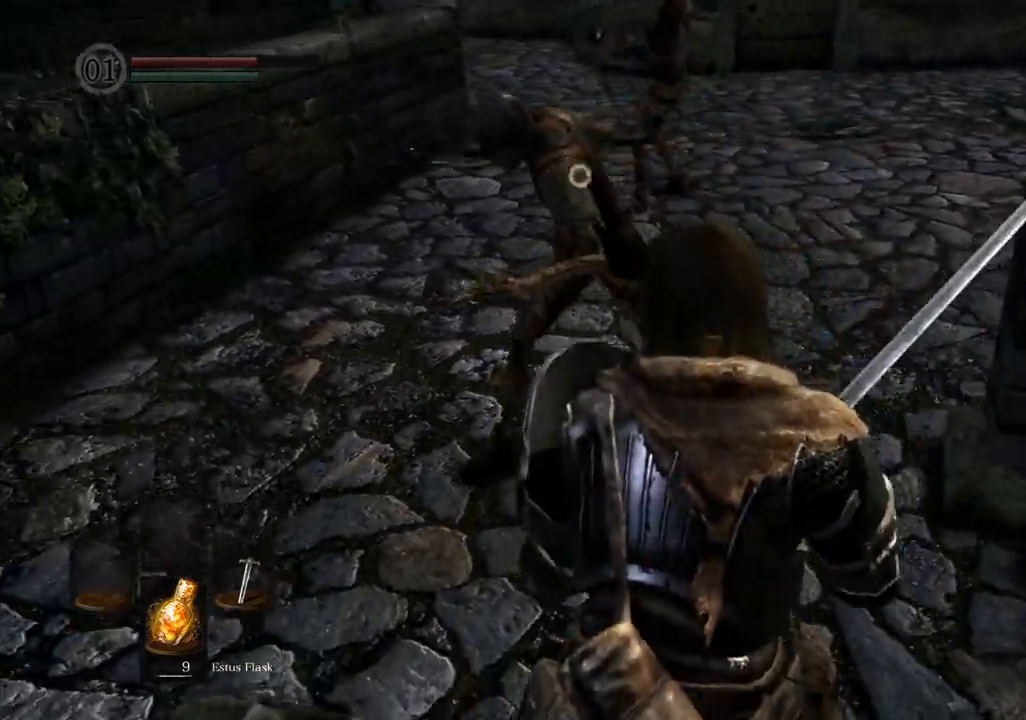
{"dt_ms": 500, "buttons": [], "left_stick": "up-right", "right_stick": "center", "events": [[217, "left_stick", "up-right"]]}
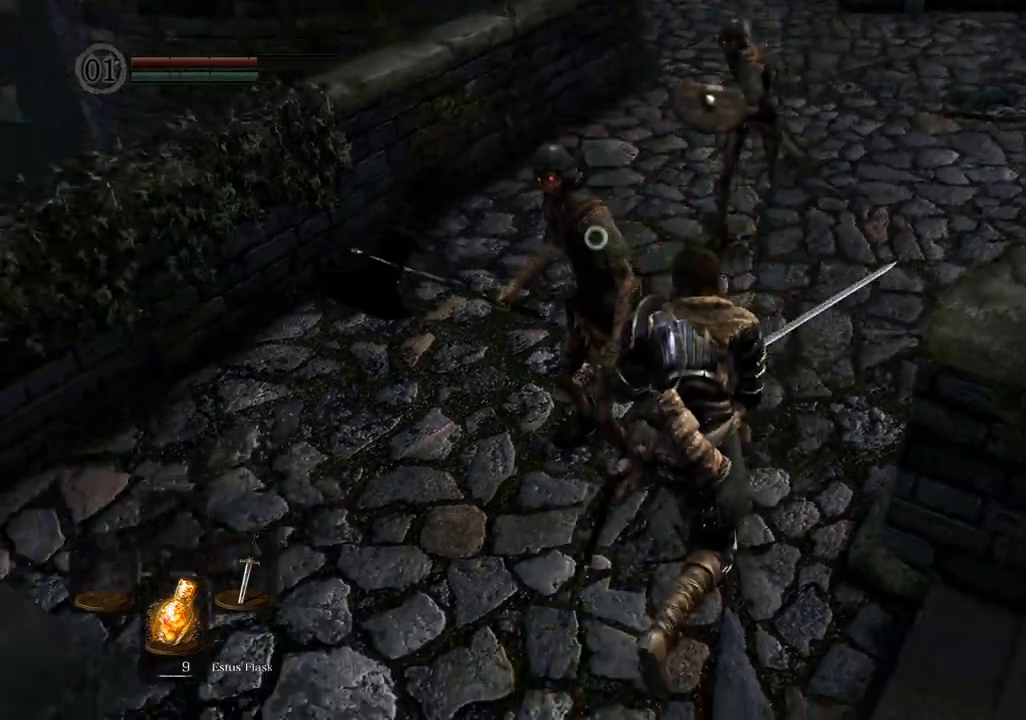
{"dt_ms": 500, "buttons": [], "left_stick": "up-right", "right_stick": "center", "events": []}
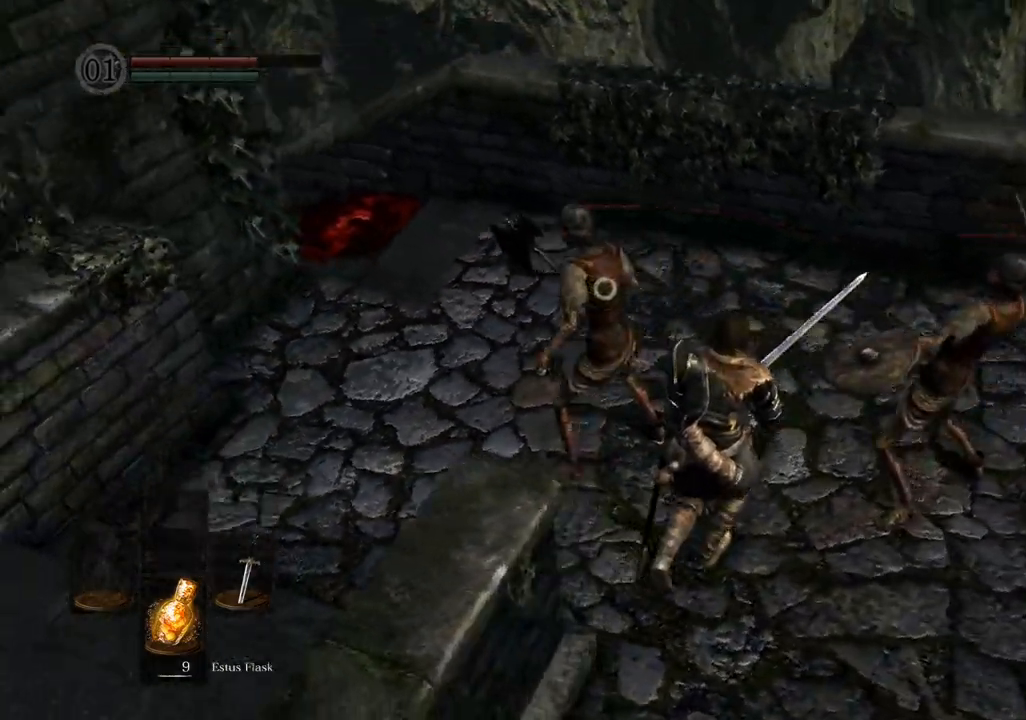
{"dt_ms": 500, "buttons": [], "left_stick": "center", "right_stick": "center", "events": [[17, "left_stick", "up"], [133, "SQUARE", "down"], [233, "SQUARE", "up"], [233, "left_stick", "center"]]}
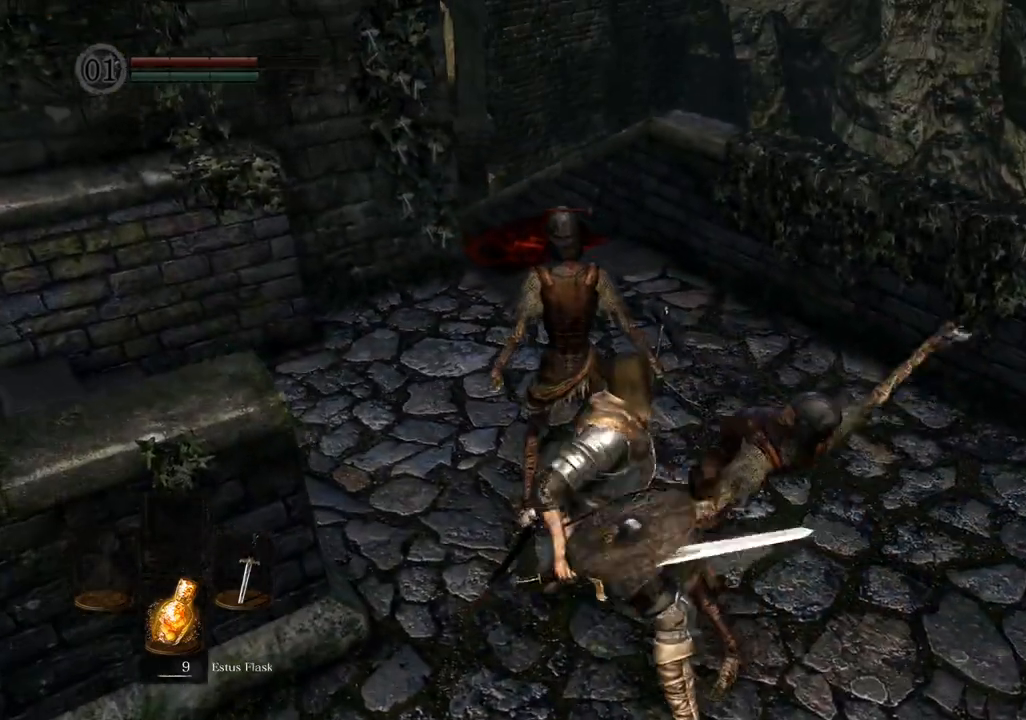
{"dt_ms": 500, "buttons": [], "left_stick": "center", "right_stick": "center", "events": []}
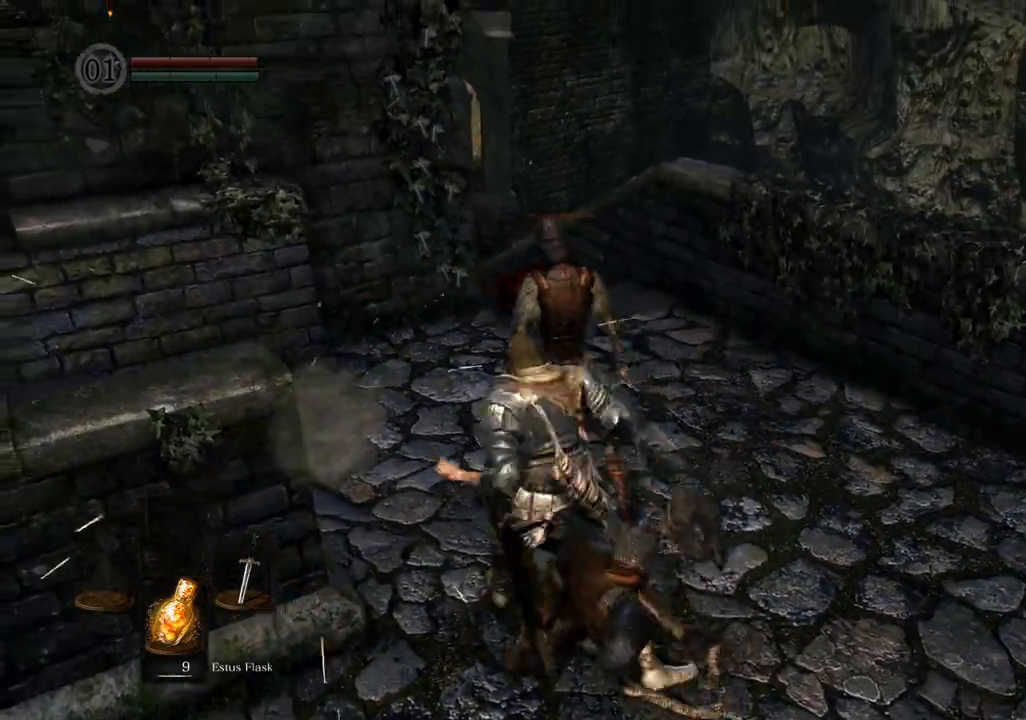
{"dt_ms": 500, "buttons": [], "left_stick": "center", "right_stick": "center", "events": []}
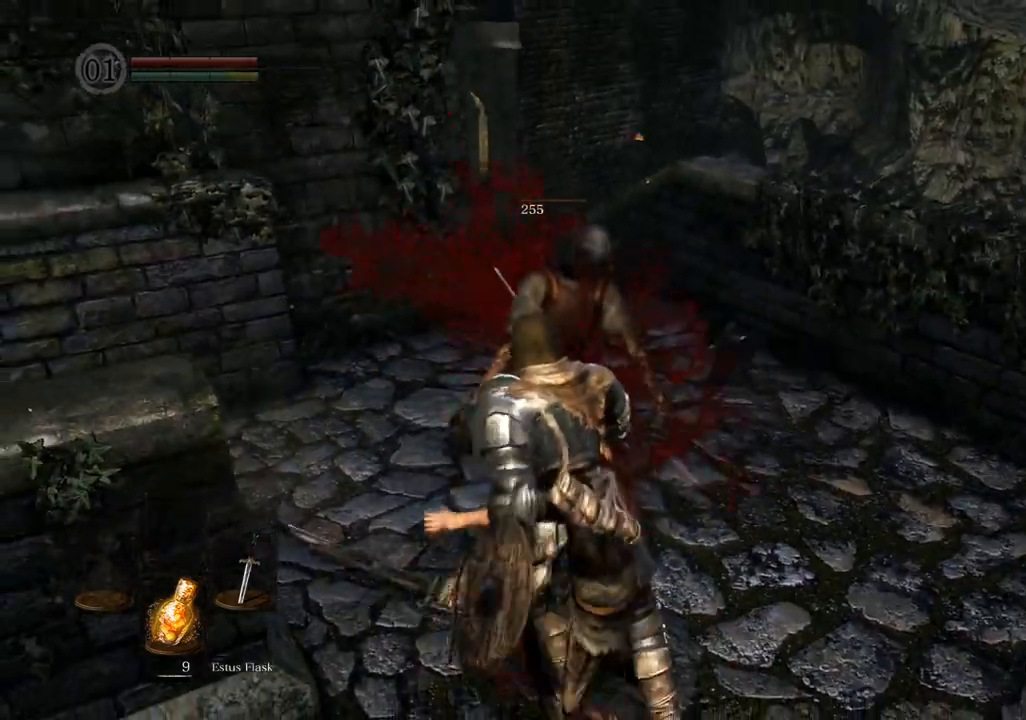
{"dt_ms": 500, "buttons": [], "left_stick": "center", "right_stick": "left", "events": [[350, "right_stick", "left"]]}
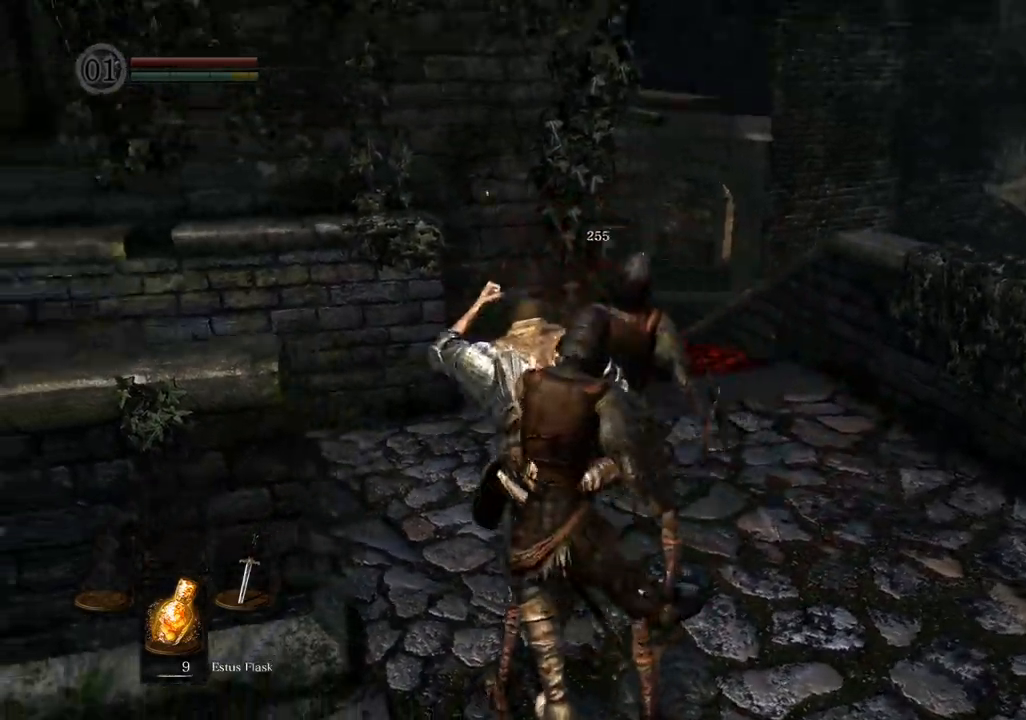
{"dt_ms": 500, "buttons": [], "left_stick": "center", "right_stick": "left", "events": []}
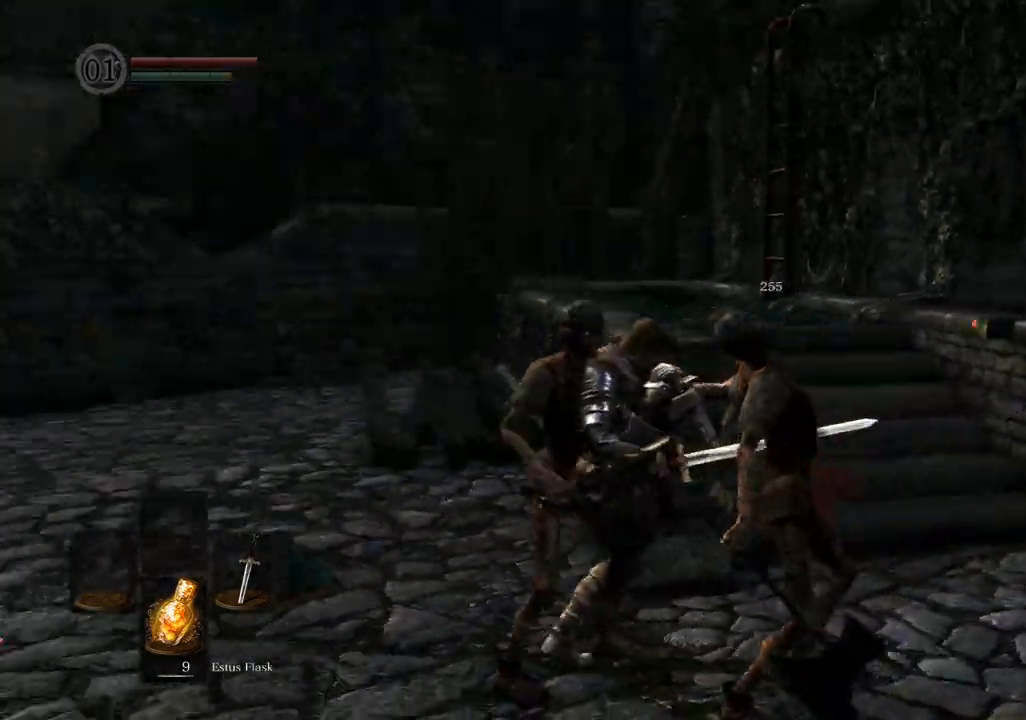
{"dt_ms": 500, "buttons": [], "left_stick": "down-left", "right_stick": "center", "events": [[33, "right_stick", "center"], [467, "left_stick", "down-left"]]}
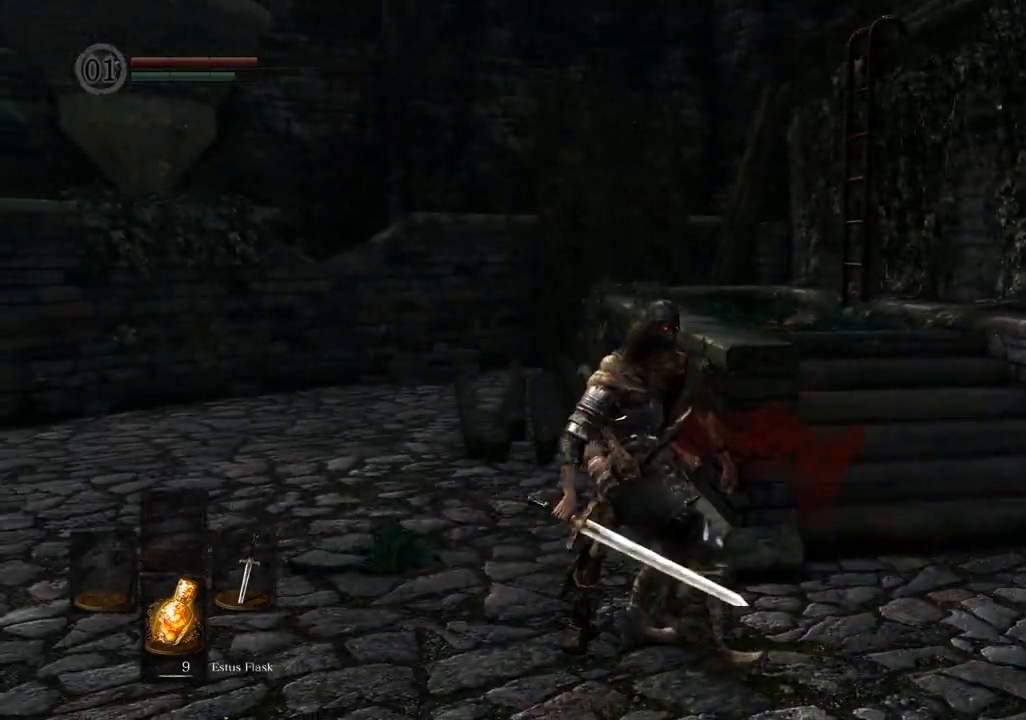
{"dt_ms": 500, "buttons": [], "left_stick": "down-left", "right_stick": "center", "events": [[17, "left_stick", "left"], [150, "left_stick", "center"], [333, "left_stick", "left"], [400, "left_stick", "down-left"]]}
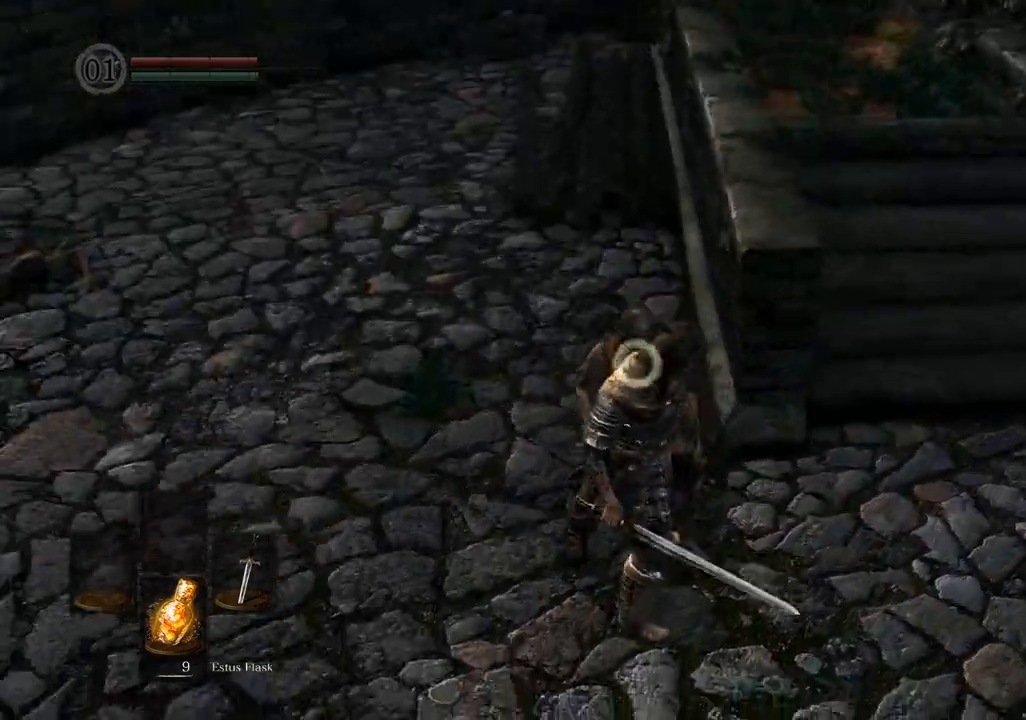
{"dt_ms": 500, "buttons": [], "left_stick": "left", "right_stick": "center", "events": [[450, "left_stick", "left"]]}
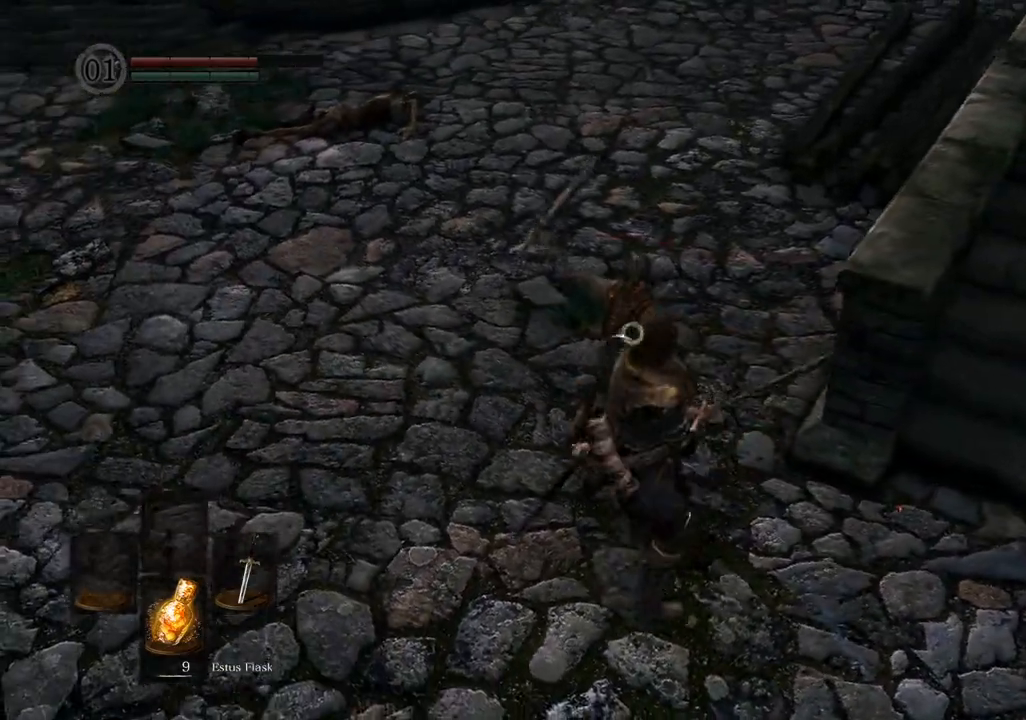
{"dt_ms": 500, "buttons": [], "left_stick": "left", "right_stick": "center", "events": [[117, "CIRCLE", "down"], [217, "CIRCLE", "up"], [283, "CIRCLE", "down"], [450, "CIRCLE", "up"]]}
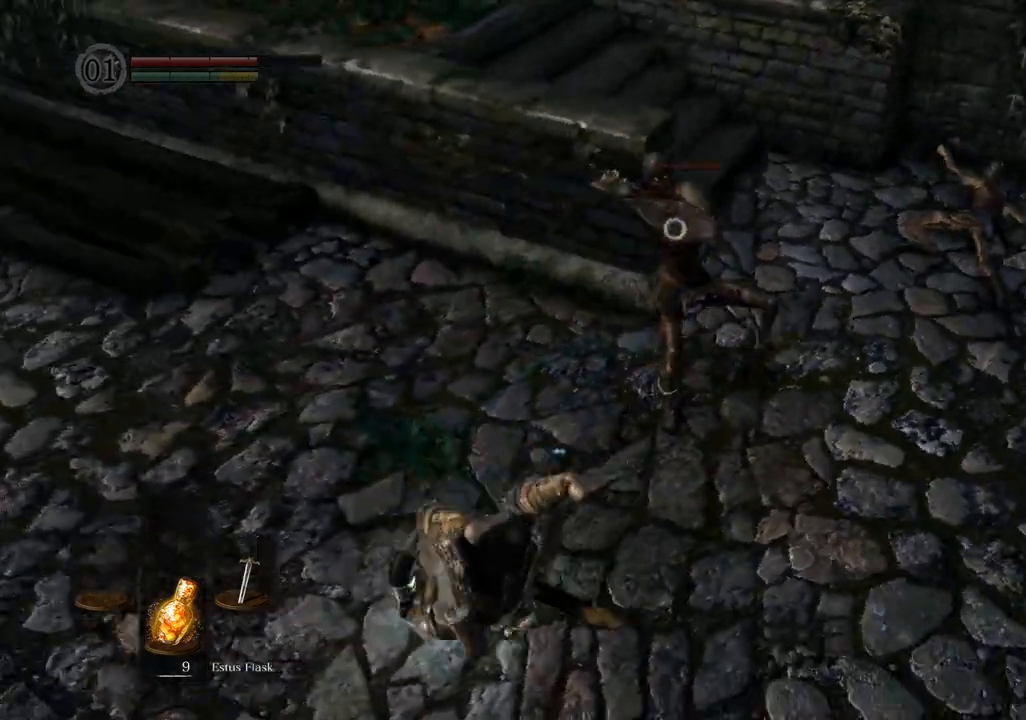
{"dt_ms": 500, "buttons": [], "left_stick": "left", "right_stick": "center", "events": []}
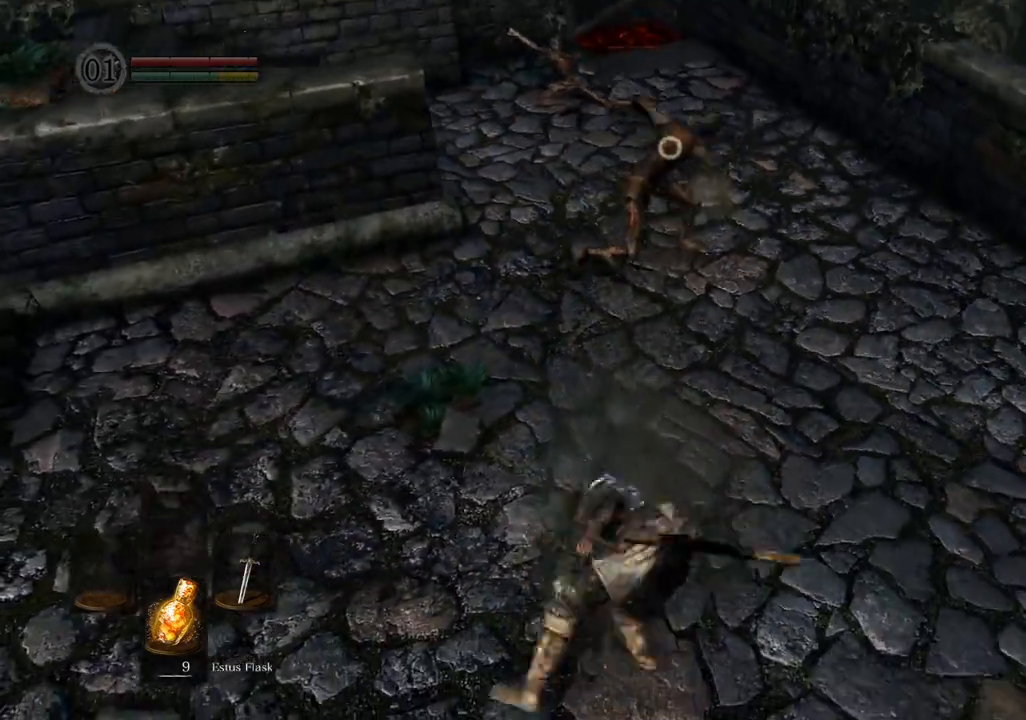
{"dt_ms": 500, "buttons": [], "left_stick": "left", "right_stick": "center", "events": [[17, "left_stick", "up-left"], [433, "left_stick", "left"]]}
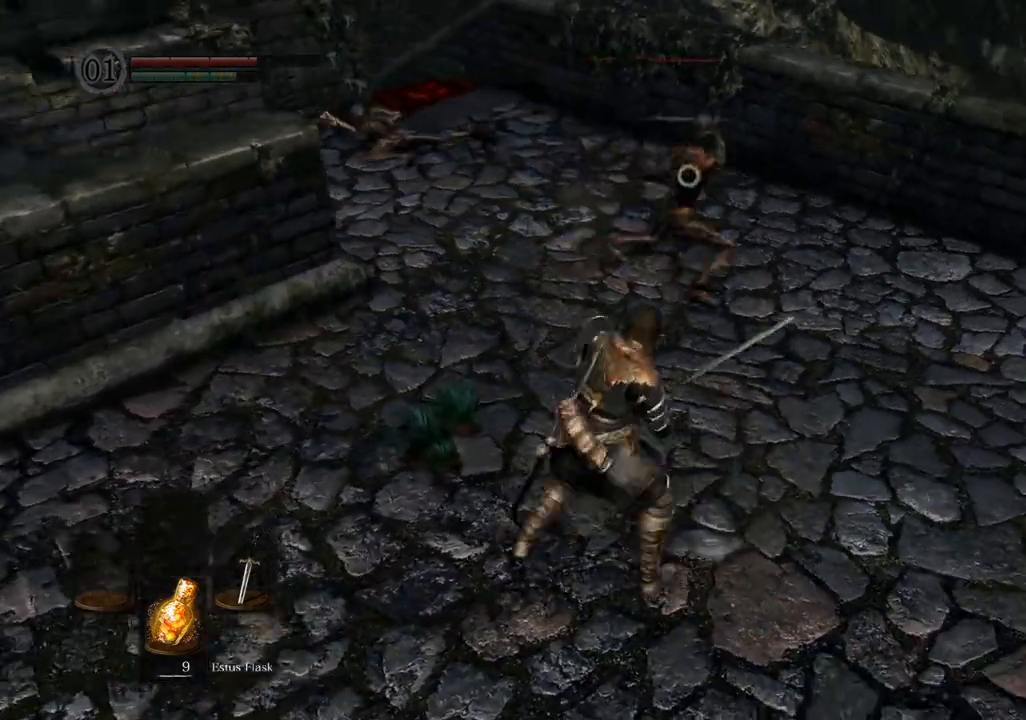
{"dt_ms": 500, "buttons": [], "left_stick": "left", "right_stick": "center", "events": []}
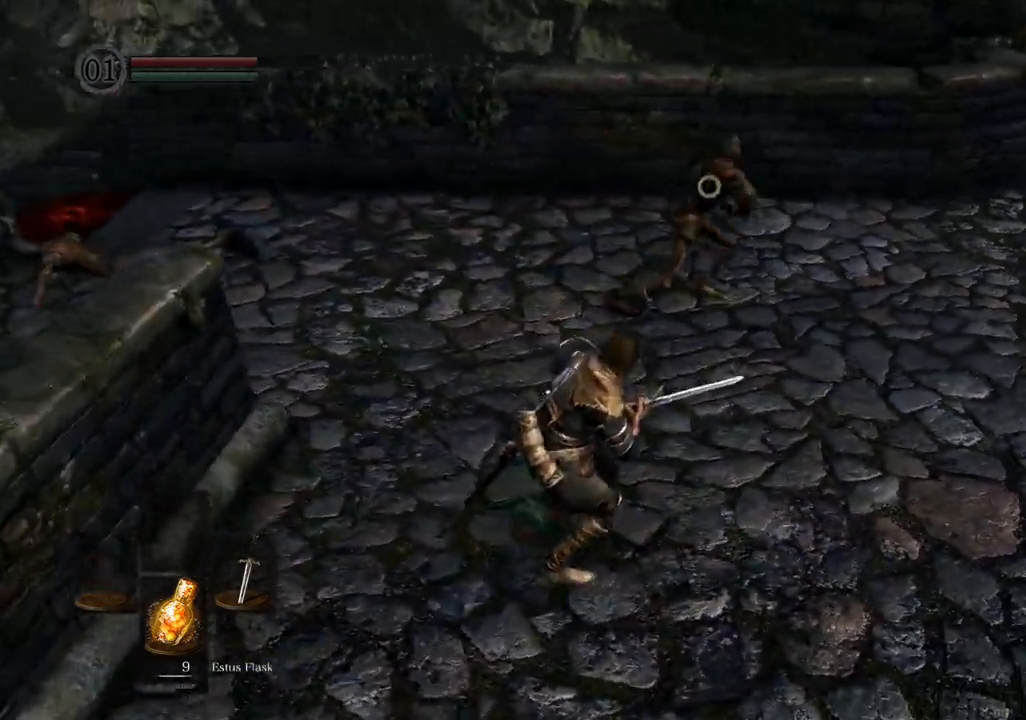
{"dt_ms": 1000, "buttons": [], "left_stick": "up-left", "right_stick": "center"}
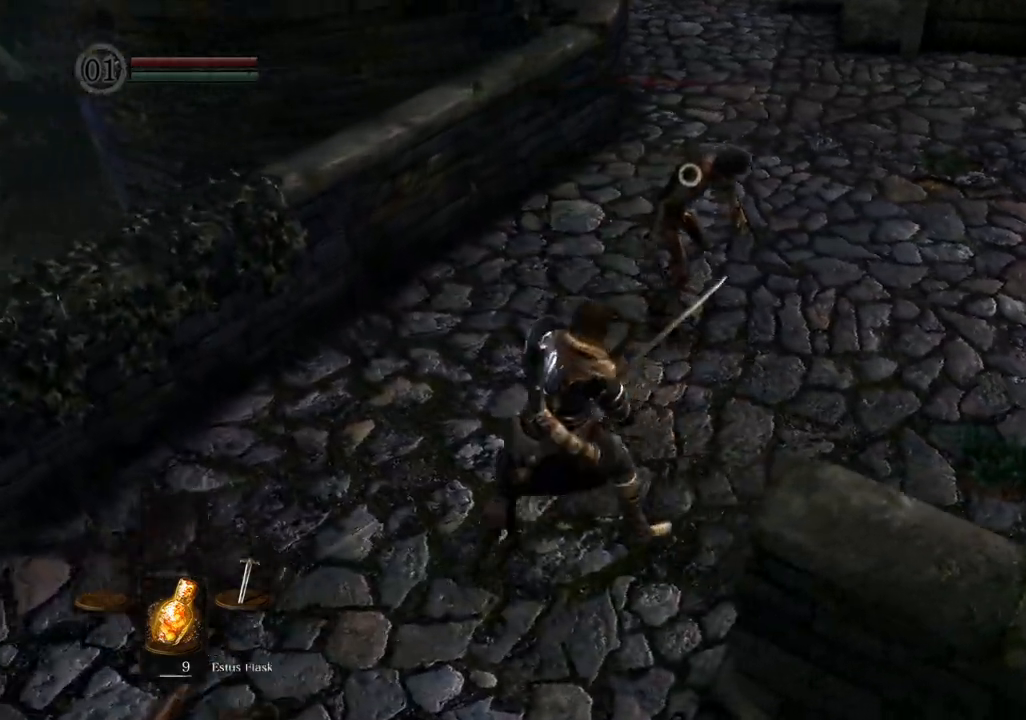
{"dt_ms": 500, "buttons": [], "left_stick": "up-left", "right_stick": "center", "events": []}
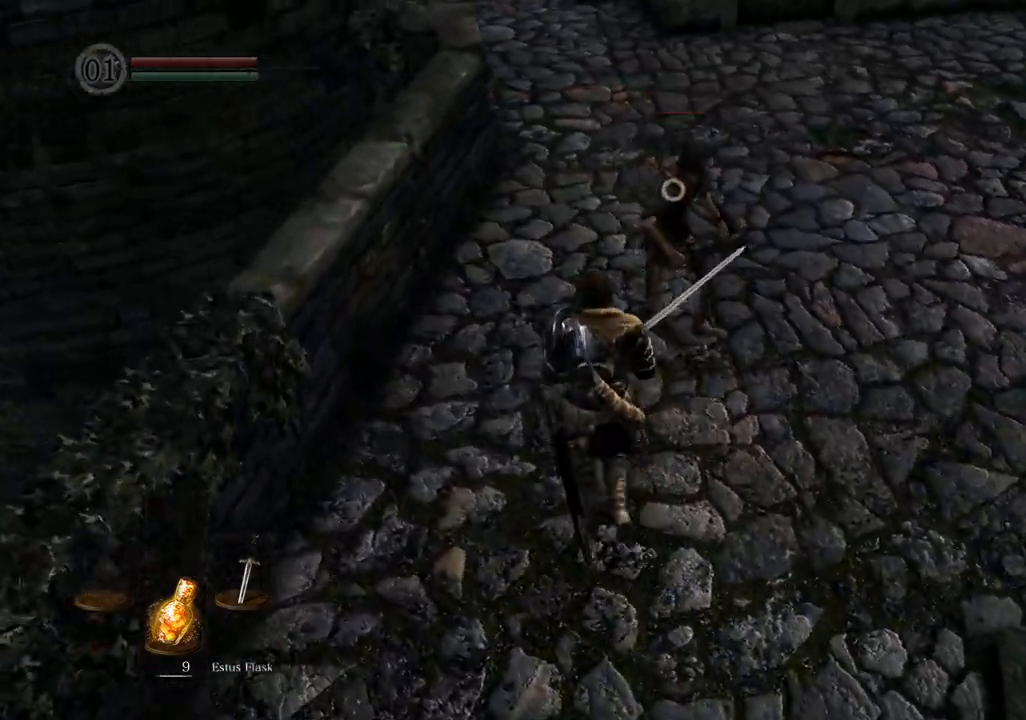
{"dt_ms": 500, "buttons": [], "left_stick": "center", "right_stick": "center", "events": [[183, "SQUARE", "down"], [233, "left_stick", "center"], [267, "SQUARE", "up"]]}